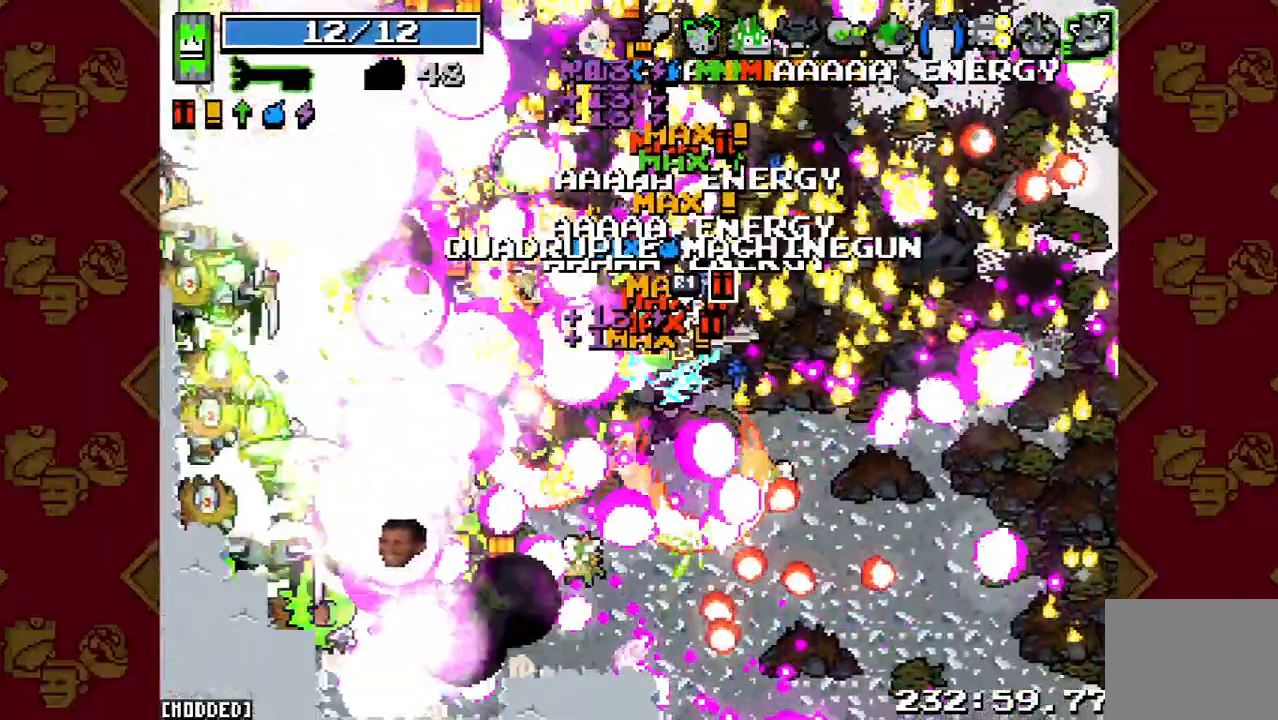
Gameplay with a controller (PlayStation layout); each line is a JSON object with the inputs held at the frame after it. "events" lists button and stick changes between this image and that frame as [ms after this image, input, new state], when the widget could be followed in between. Not read: L3 R3.
{"buttons": ["R2"], "left_stick": "down-left", "right_stick": "down-left", "events": [[33, "R2", "down"], [67, "right_stick", "center"], [167, "R2", "up"], [233, "L1", "down"], [400, "right_stick", "down-left"], [433, "L1", "up"], [500, "R2", "down"]]}
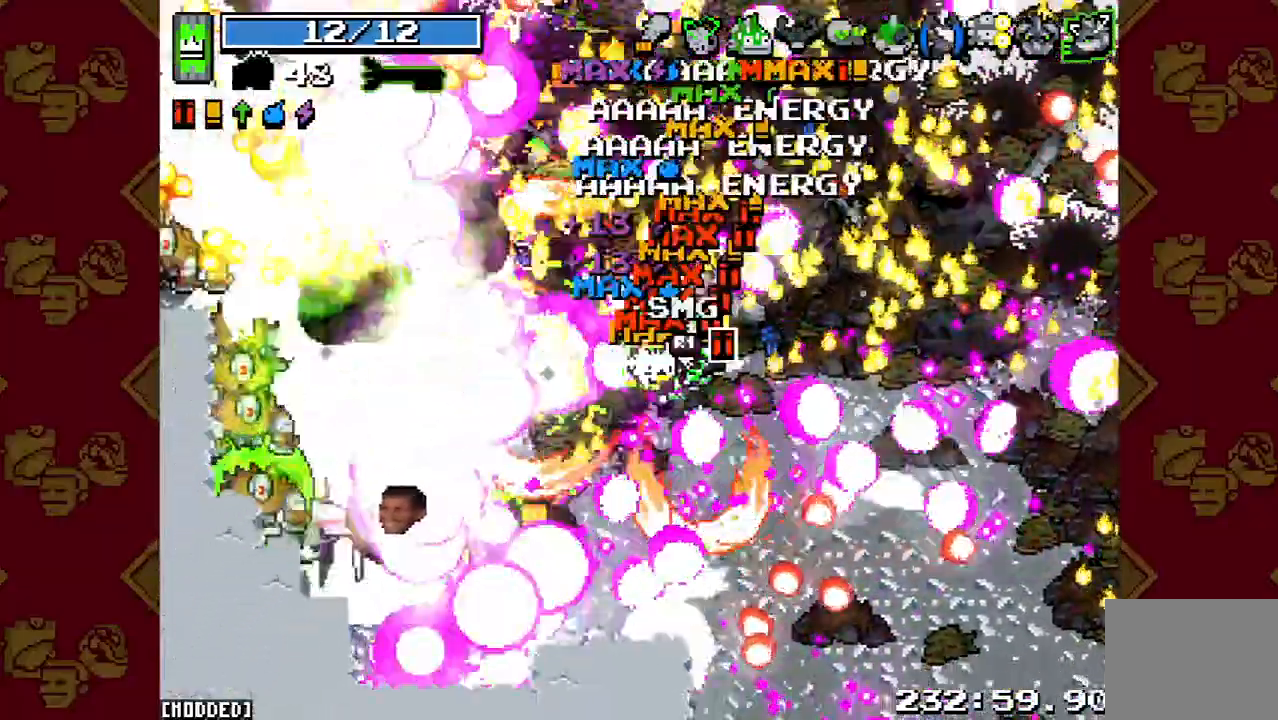
{"buttons": [], "left_stick": "down-left", "right_stick": "down-left", "events": [[133, "R2", "up"], [267, "R2", "down"], [400, "R2", "up"]]}
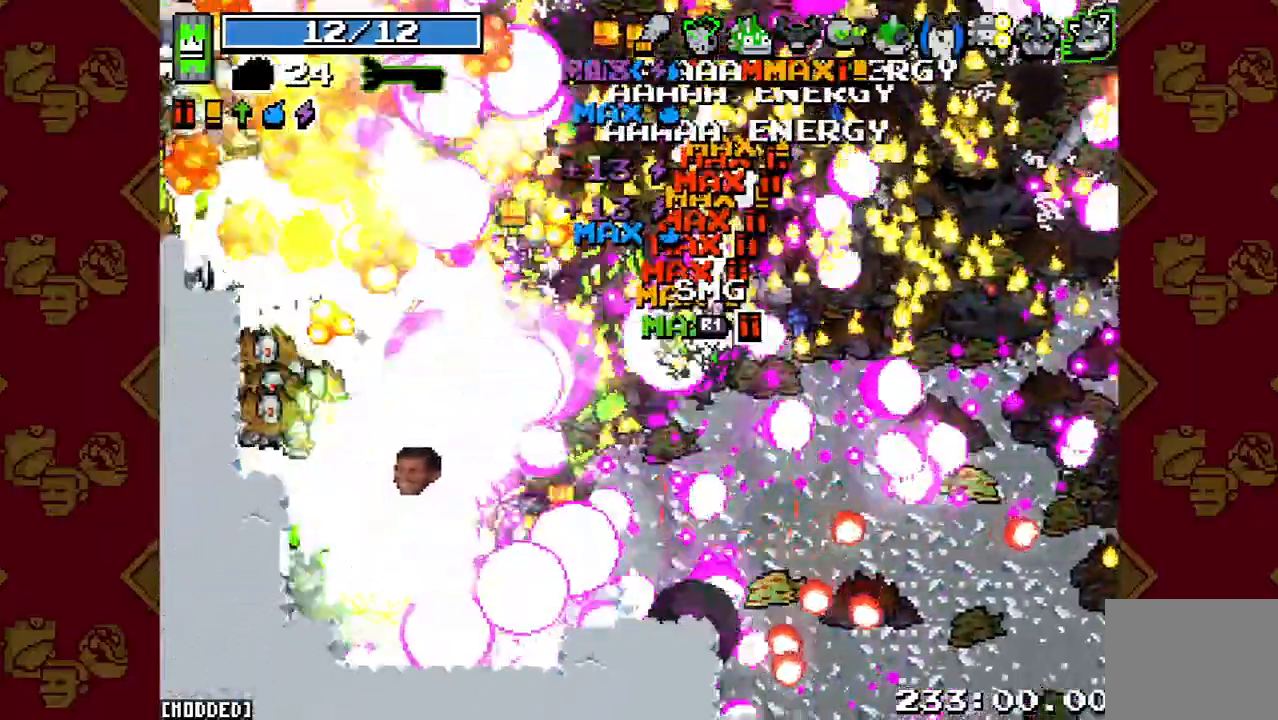
{"buttons": [], "left_stick": "down", "right_stick": "left", "events": [[33, "R2", "down"], [67, "left_stick", "down"], [167, "R2", "up"], [267, "R2", "down"], [300, "right_stick", "left"], [400, "R2", "up"]]}
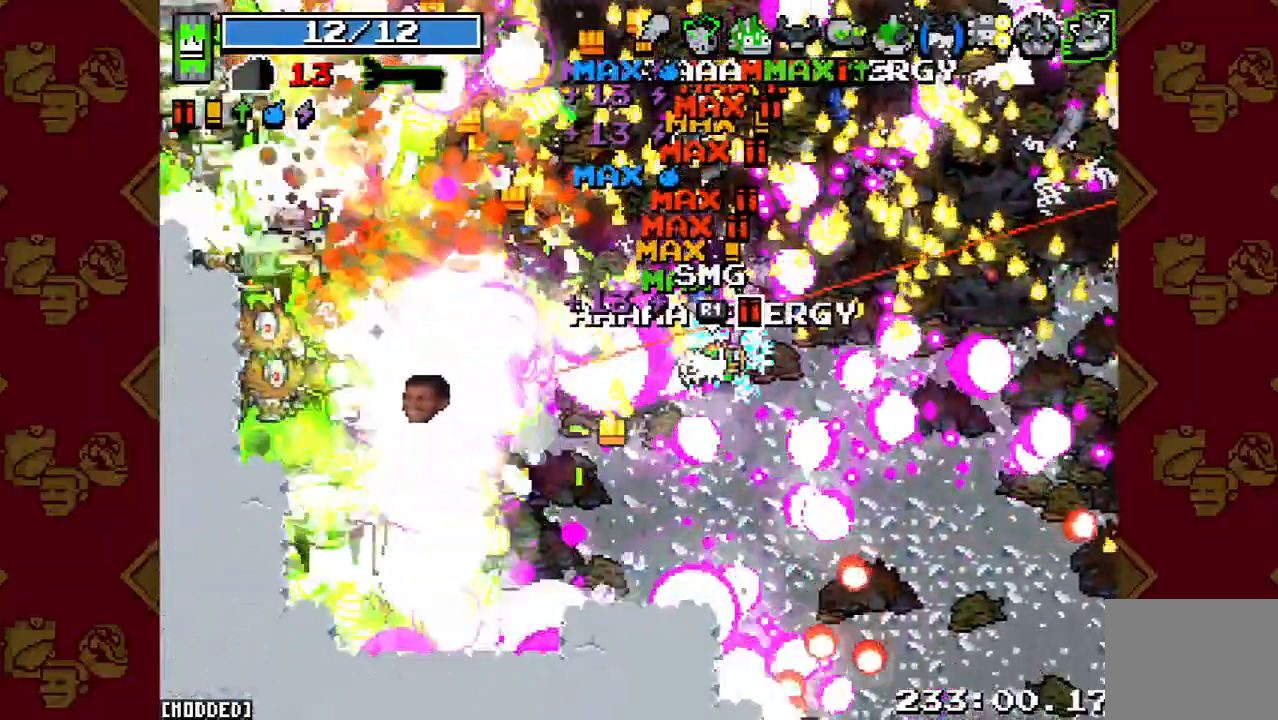
{"buttons": [], "left_stick": "down", "right_stick": "left", "events": [[33, "R2", "down"], [167, "R2", "up"], [333, "R2", "down"], [500, "R2", "up"]]}
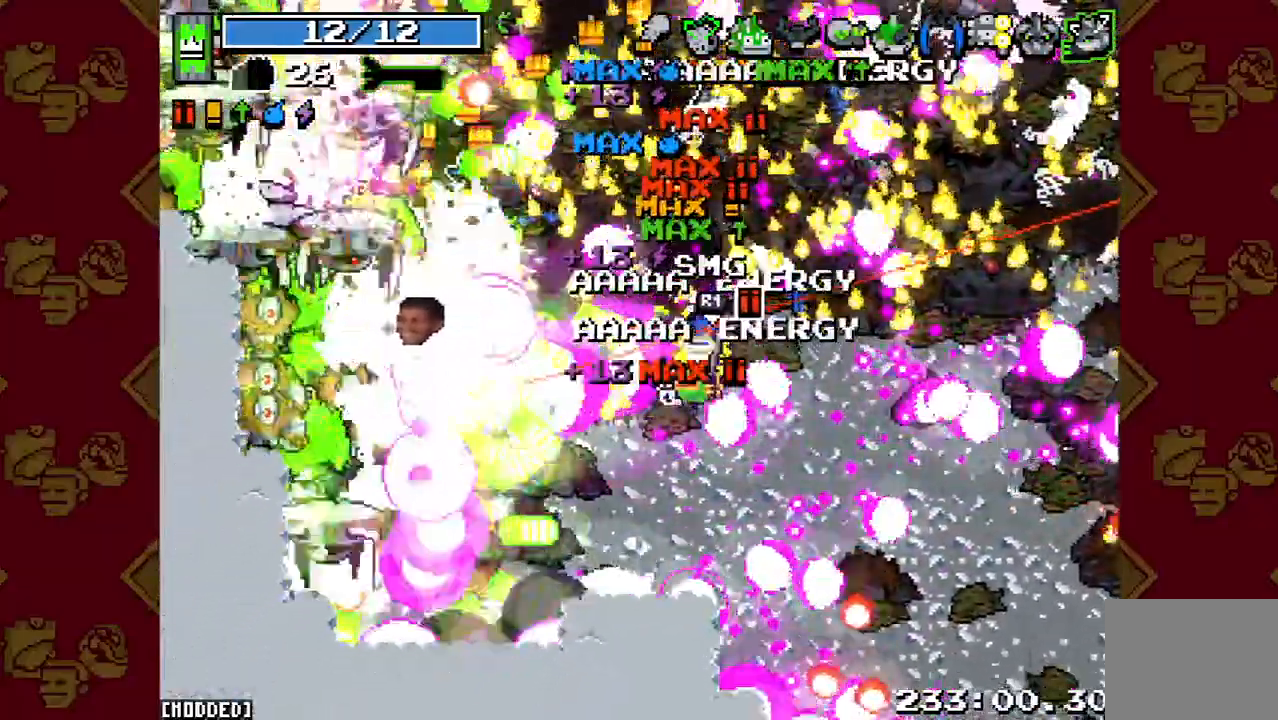
{"buttons": ["L1", "R2"], "left_stick": "down", "right_stick": "left", "events": [[133, "R2", "down"], [267, "L1", "down"], [267, "R2", "up"], [433, "R2", "down"]]}
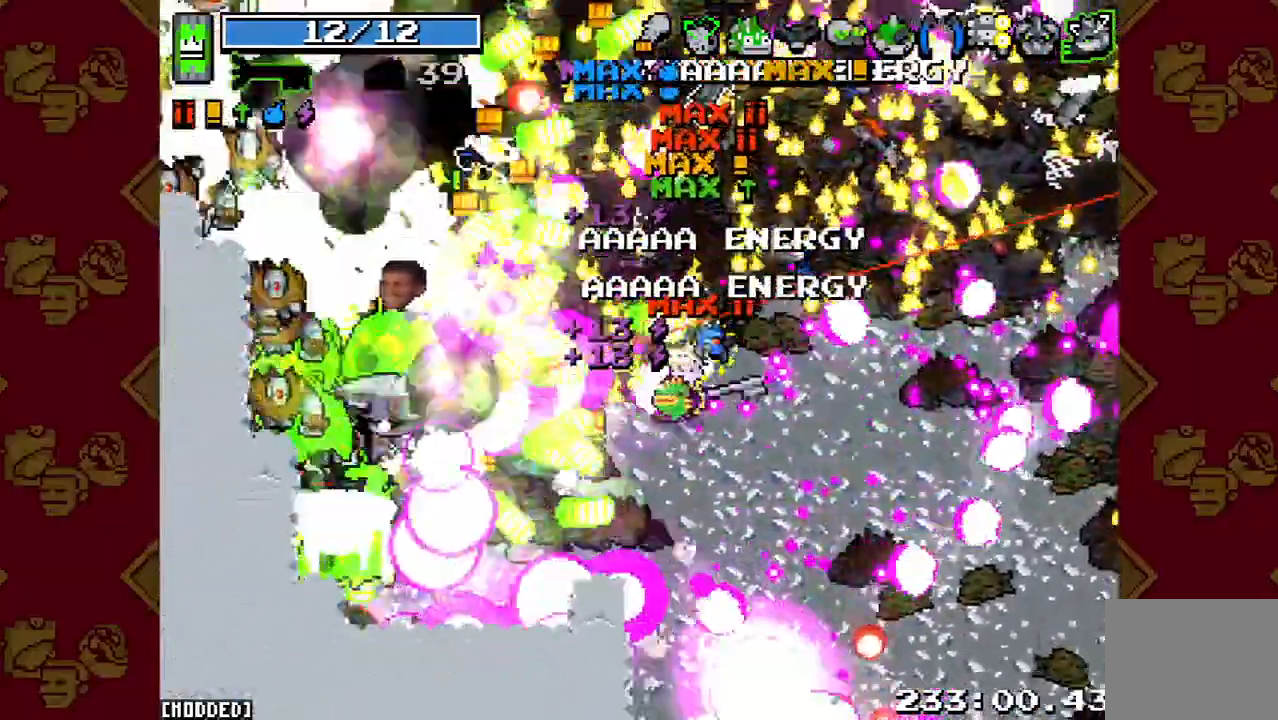
{"buttons": [], "left_stick": "down", "right_stick": "left", "events": [[67, "L1", "up"], [133, "R2", "up"], [267, "R2", "down"], [433, "R2", "up"]]}
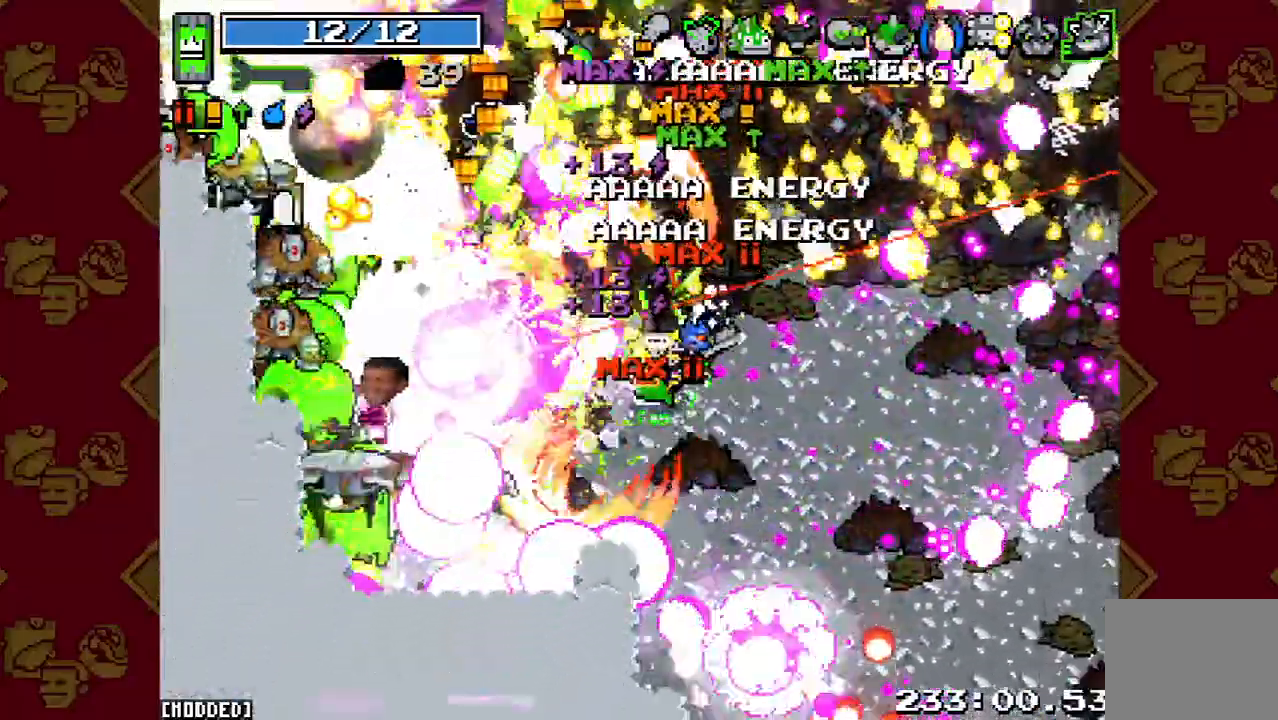
{"buttons": ["L1"], "left_stick": "down", "right_stick": "left", "events": [[133, "R2", "down"], [300, "R2", "up"], [333, "L1", "down"]]}
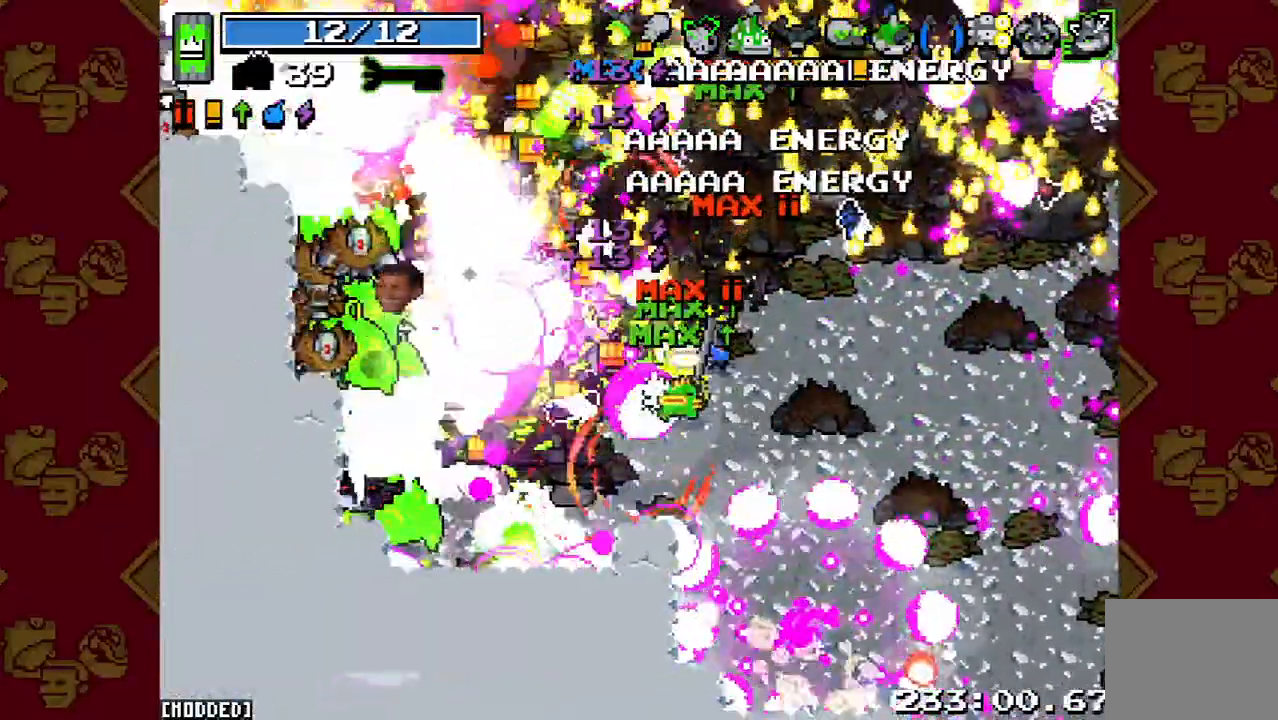
{"buttons": [], "left_stick": "down", "right_stick": "left", "events": [[33, "L1", "up"], [33, "R2", "down"], [167, "R2", "up"], [267, "R2", "down"], [433, "R2", "up"]]}
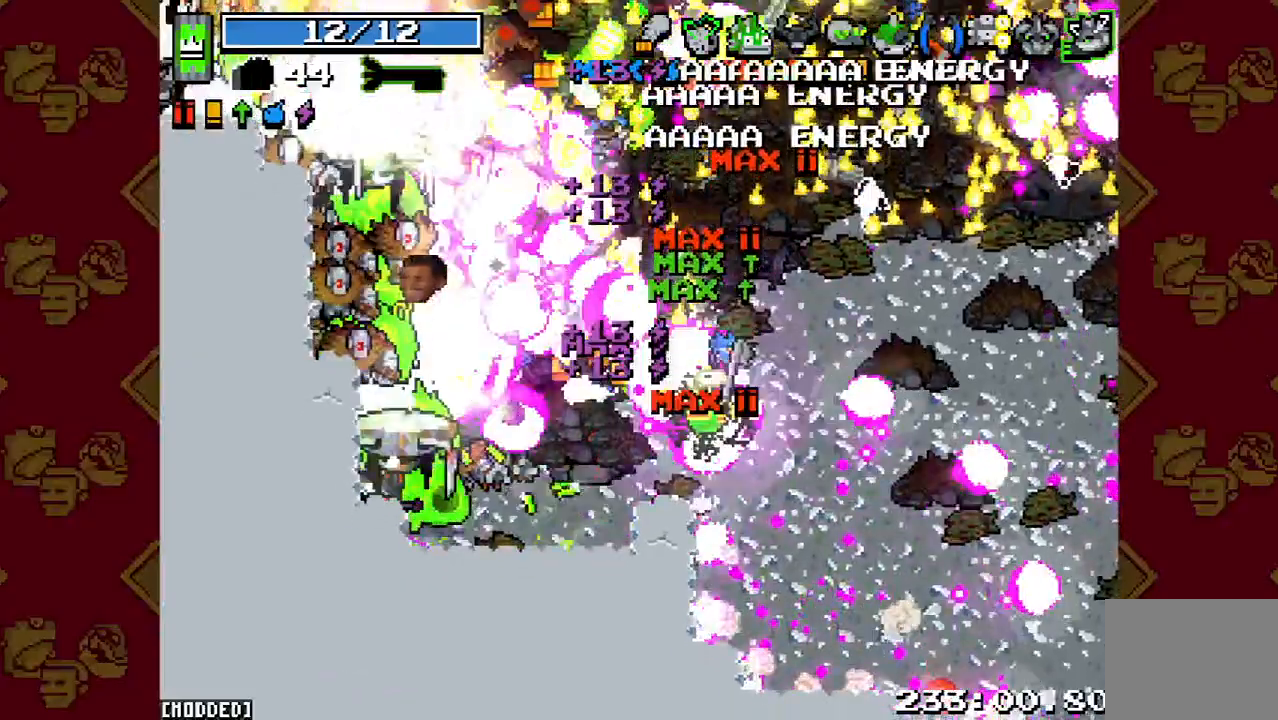
{"buttons": [], "left_stick": "down-left", "right_stick": "left", "events": [[33, "R2", "down"], [167, "R2", "up"], [267, "R2", "down"], [400, "R2", "up"], [467, "left_stick", "down-left"]]}
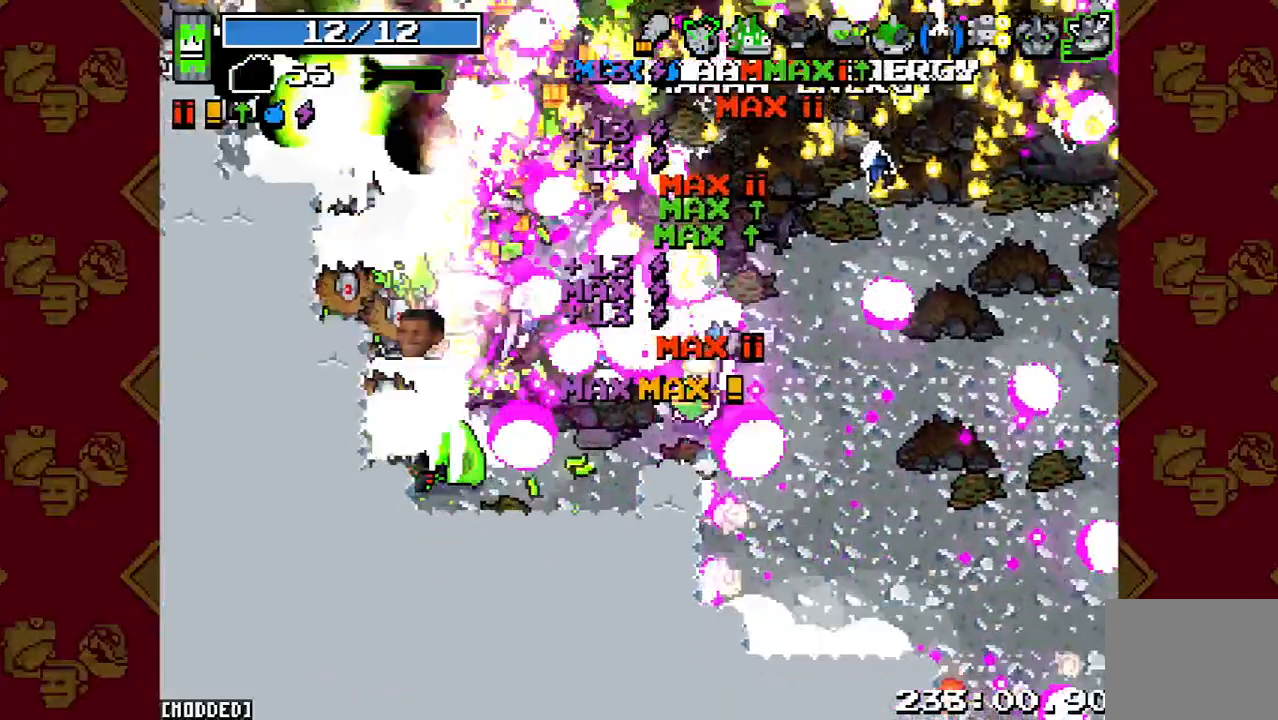
{"buttons": ["R2"], "left_stick": "down-left", "right_stick": "left", "events": [[33, "R2", "down"], [133, "R2", "up"], [267, "R2", "down"], [400, "R2", "up"], [500, "R2", "down"]]}
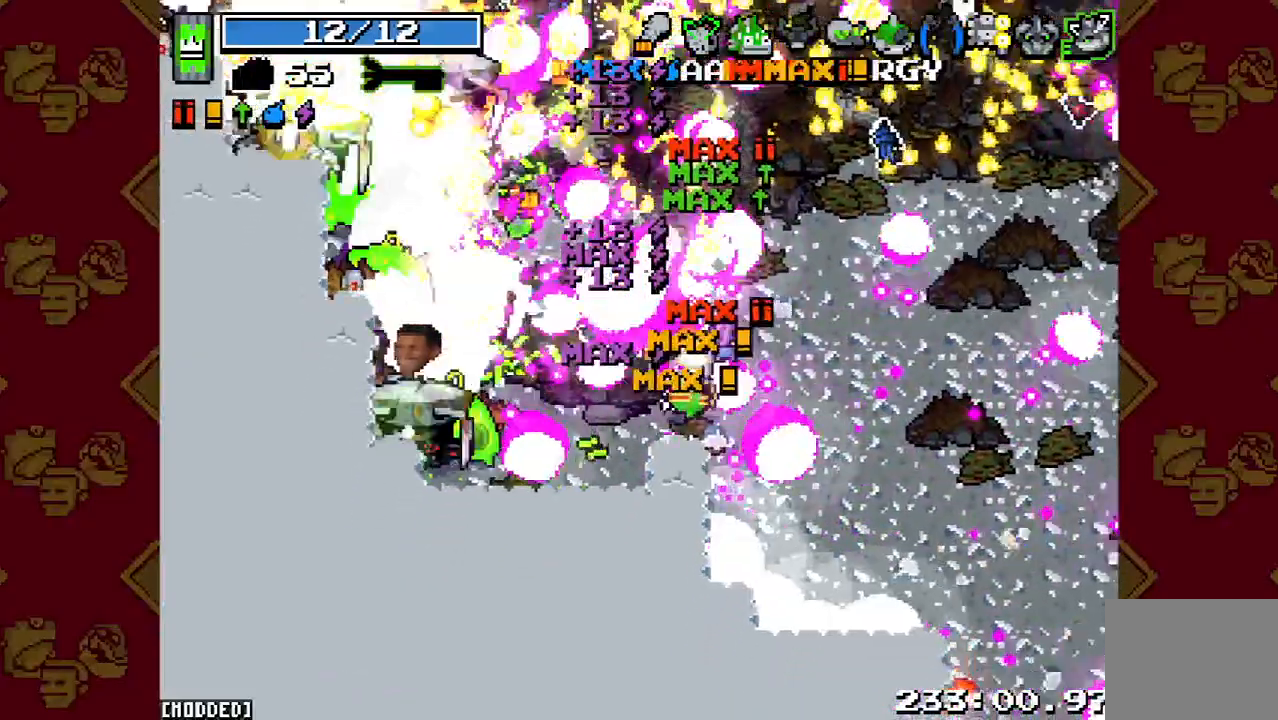
{"buttons": ["R2"], "left_stick": "down-left", "right_stick": "left", "events": [[133, "R2", "up"], [267, "R2", "down"], [367, "R2", "up"], [467, "R2", "down"]]}
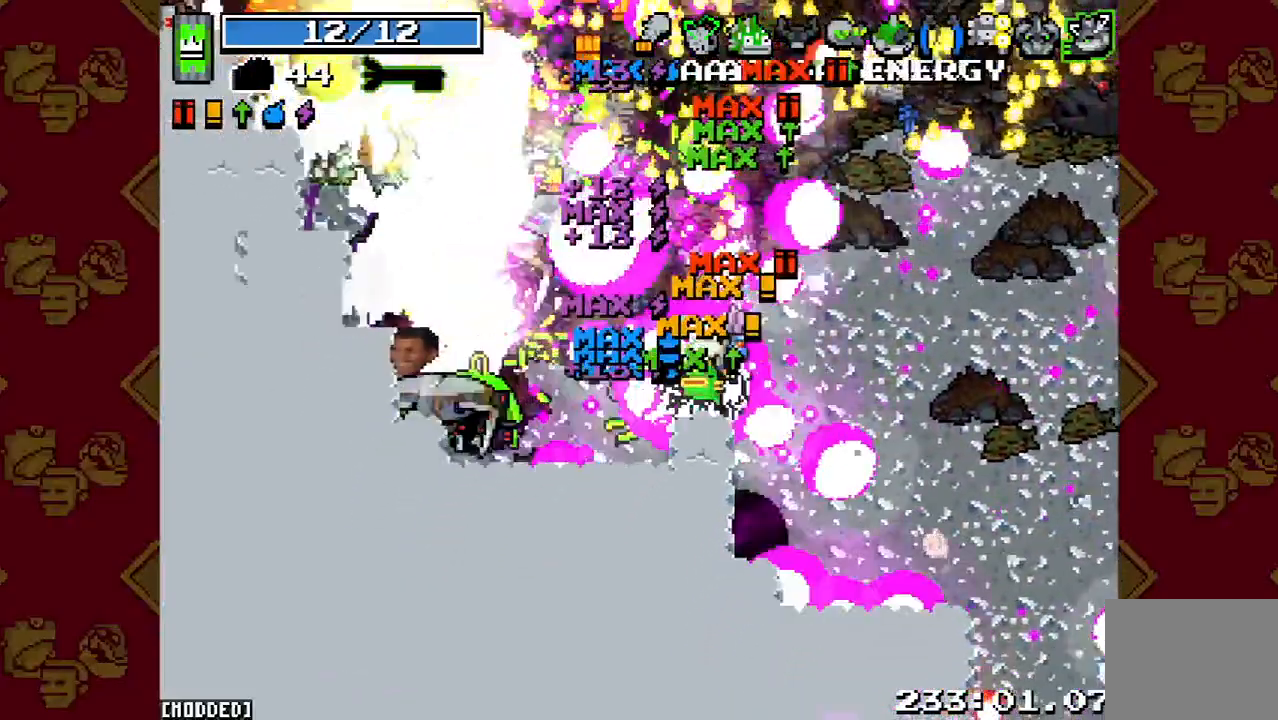
{"buttons": ["R2"], "left_stick": "up", "right_stick": "left", "events": [[100, "R2", "up"], [200, "R2", "down"], [333, "R2", "up"], [333, "left_stick", "up"], [467, "R2", "down"]]}
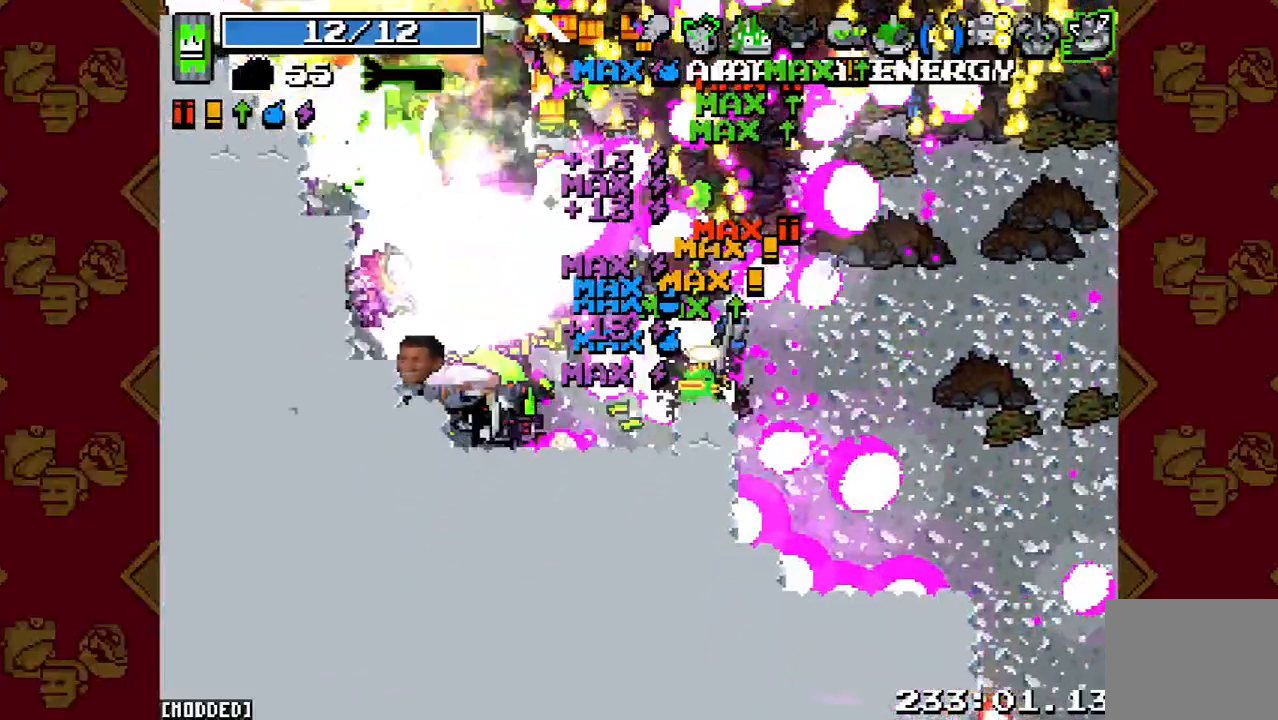
{"buttons": ["R2"], "left_stick": "up", "right_stick": "left", "events": [[67, "R2", "up"], [167, "R2", "down"], [300, "R2", "up"], [433, "R2", "down"]]}
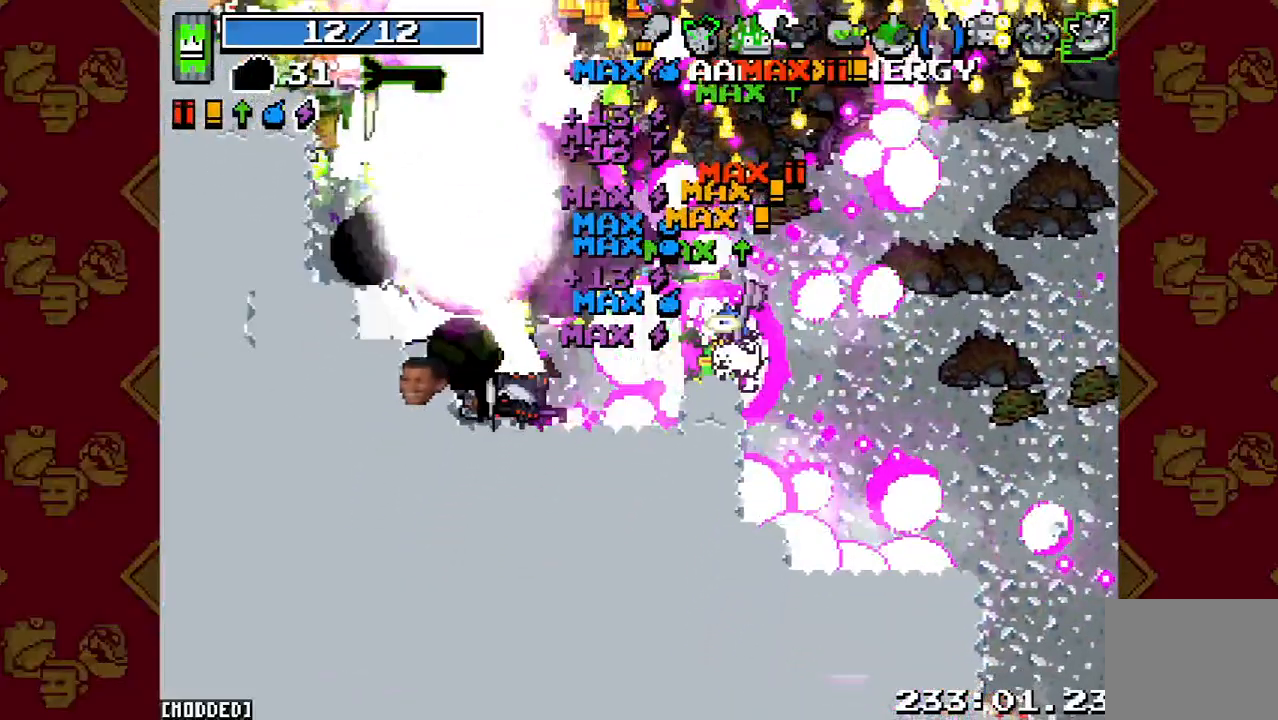
{"buttons": [], "left_stick": "up", "right_stick": "up-left", "events": [[33, "R2", "up"], [467, "right_stick", "up-left"]]}
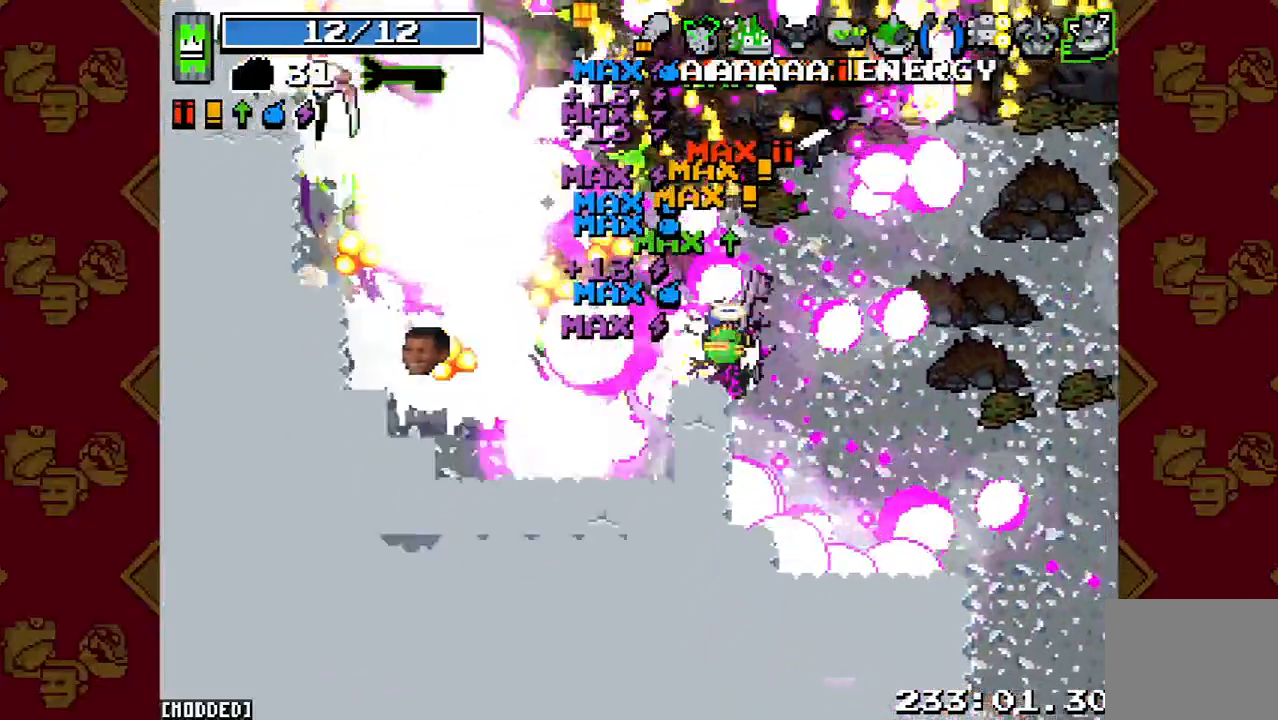
{"buttons": [], "left_stick": "up", "right_stick": "up-left", "events": [[333, "R2", "down"], [500, "R2", "up"]]}
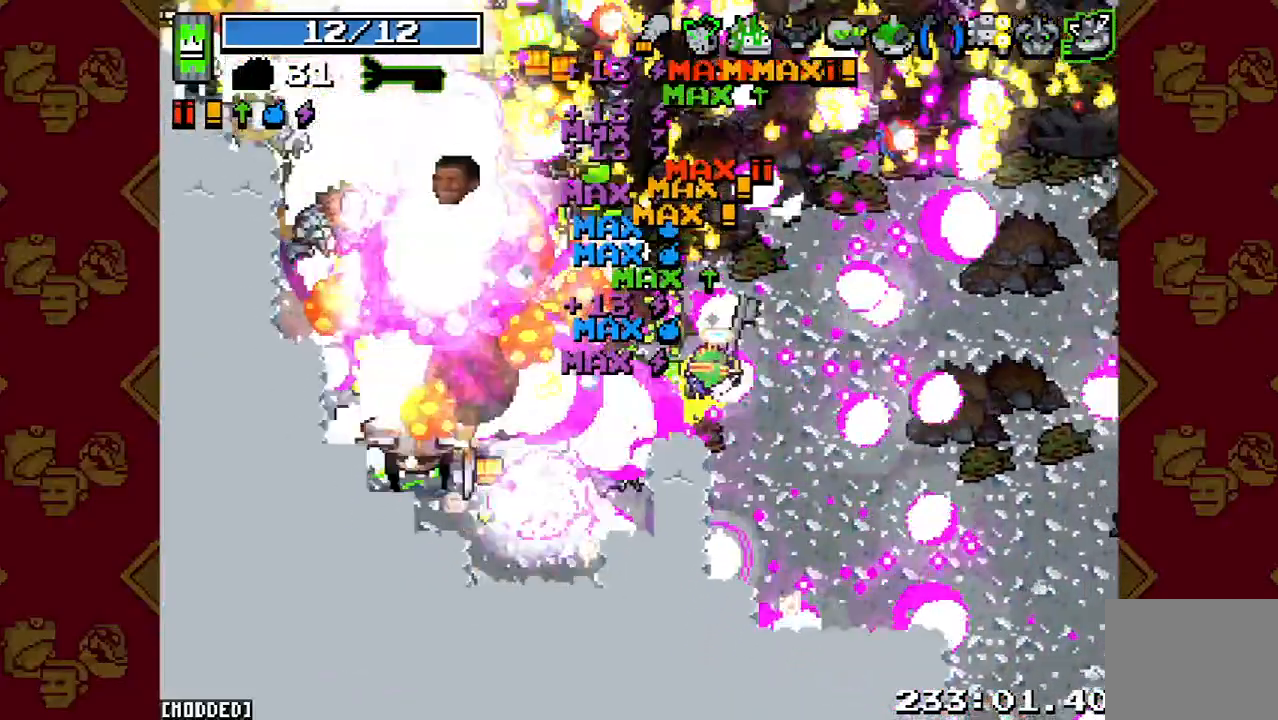
{"buttons": [], "left_stick": "up", "right_stick": "up-left", "events": [[200, "R2", "down"], [367, "R2", "up"]]}
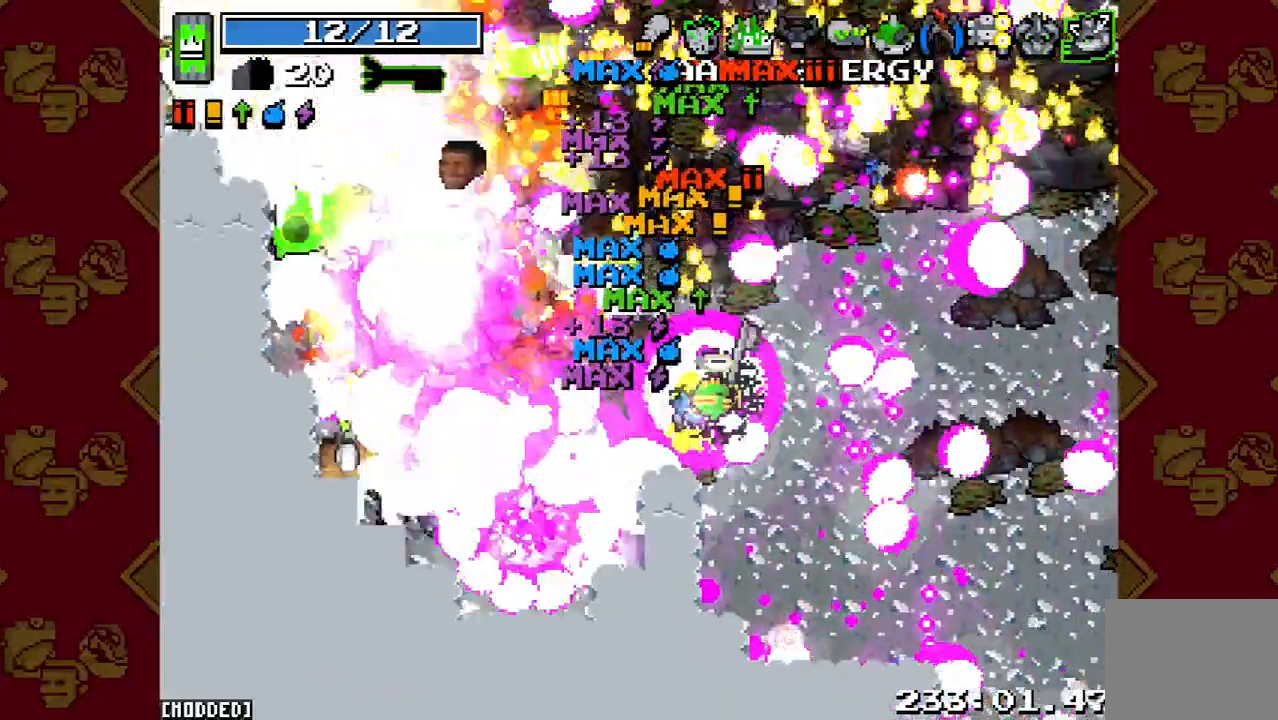
{"buttons": ["R2"], "left_stick": "up-left", "right_stick": "up-left", "events": [[67, "R2", "down"], [133, "left_stick", "up-left"], [233, "R2", "up"], [467, "R2", "down"]]}
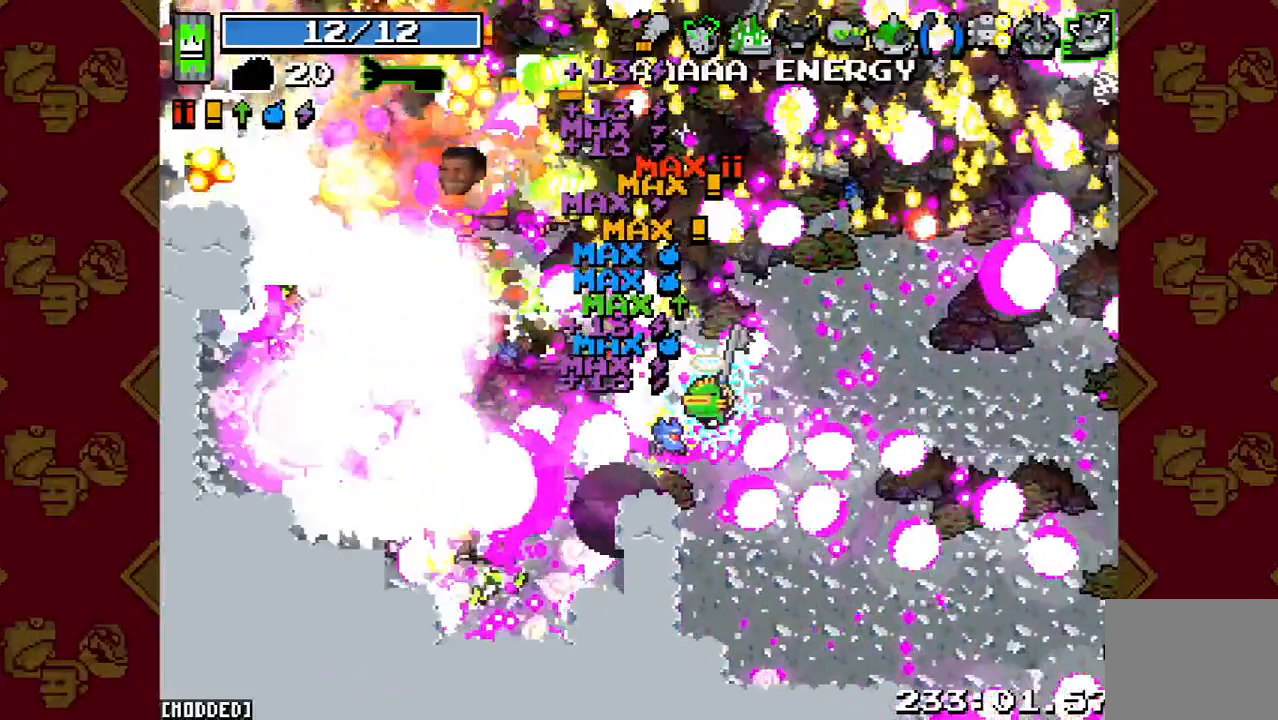
{"buttons": ["R2"], "left_stick": "up-left", "right_stick": "up-left", "events": [[167, "R2", "up"], [367, "R2", "down"]]}
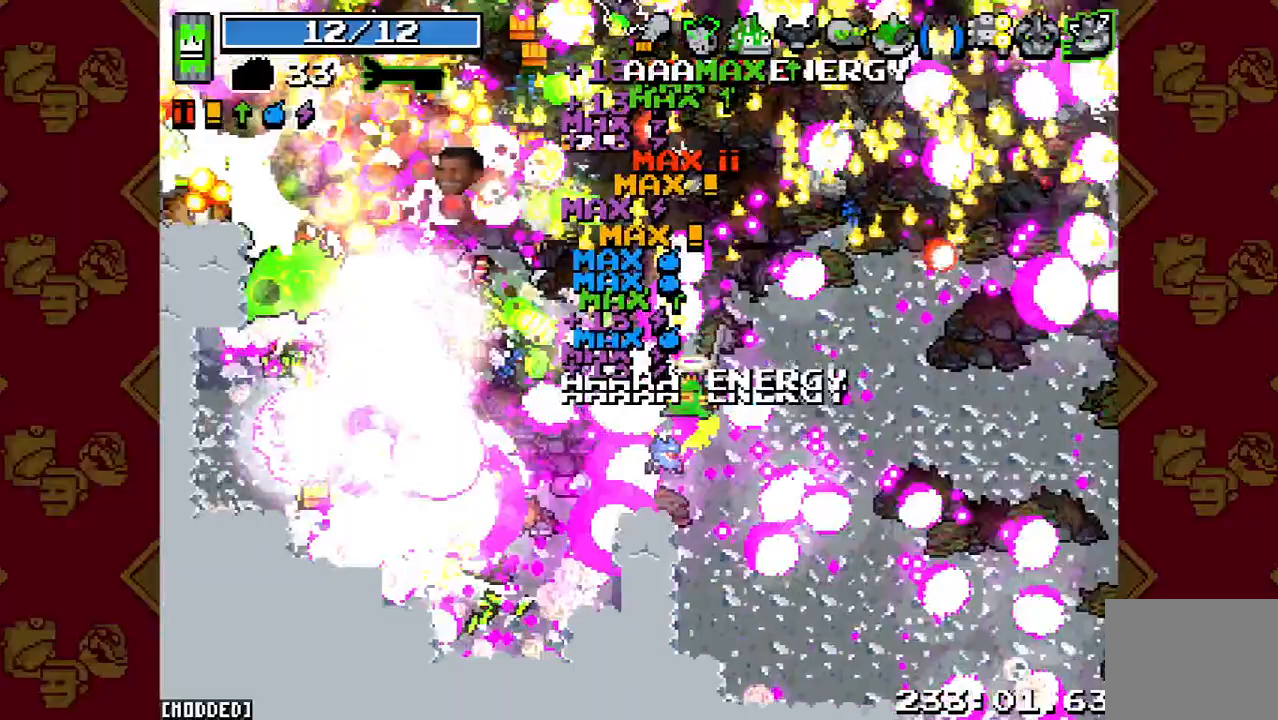
{"buttons": [], "left_stick": "up-left", "right_stick": "up-left", "events": [[67, "R2", "up"], [267, "R2", "down"], [500, "R2", "up"]]}
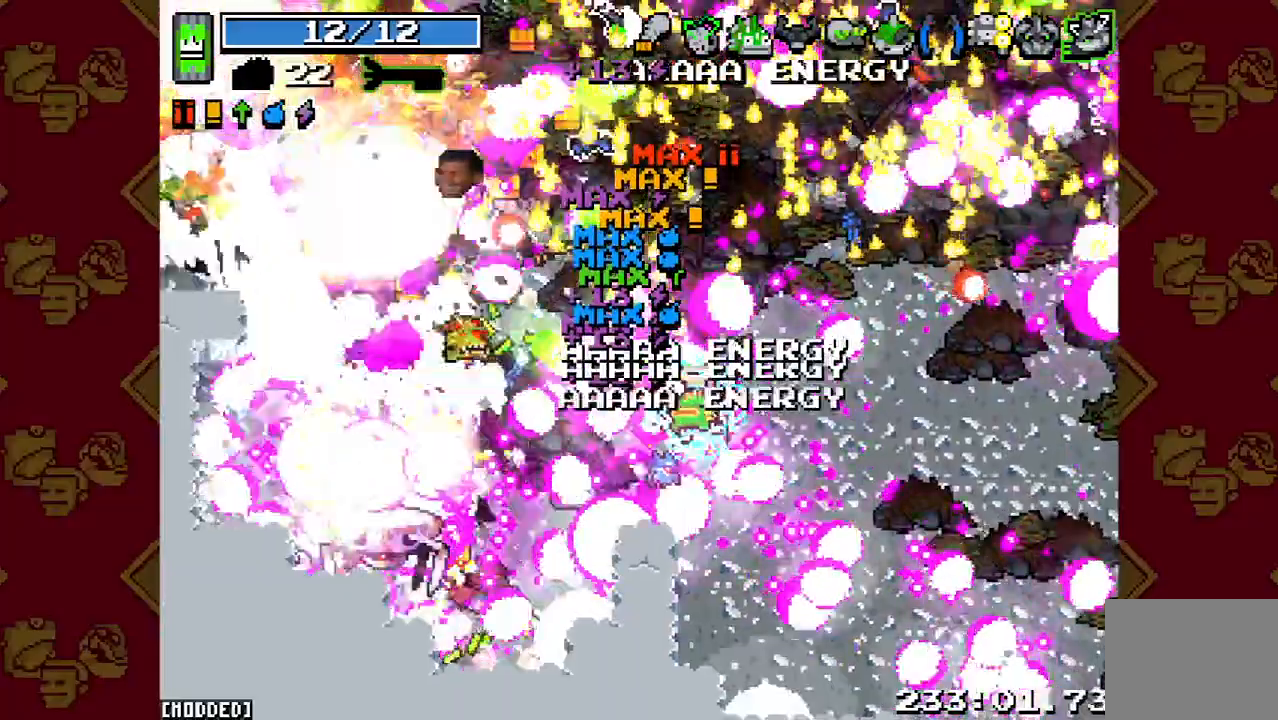
{"buttons": ["R2"], "left_stick": "up-left", "right_stick": "up-left", "events": [[33, "L1", "down"], [267, "L1", "up"], [300, "R2", "down"]]}
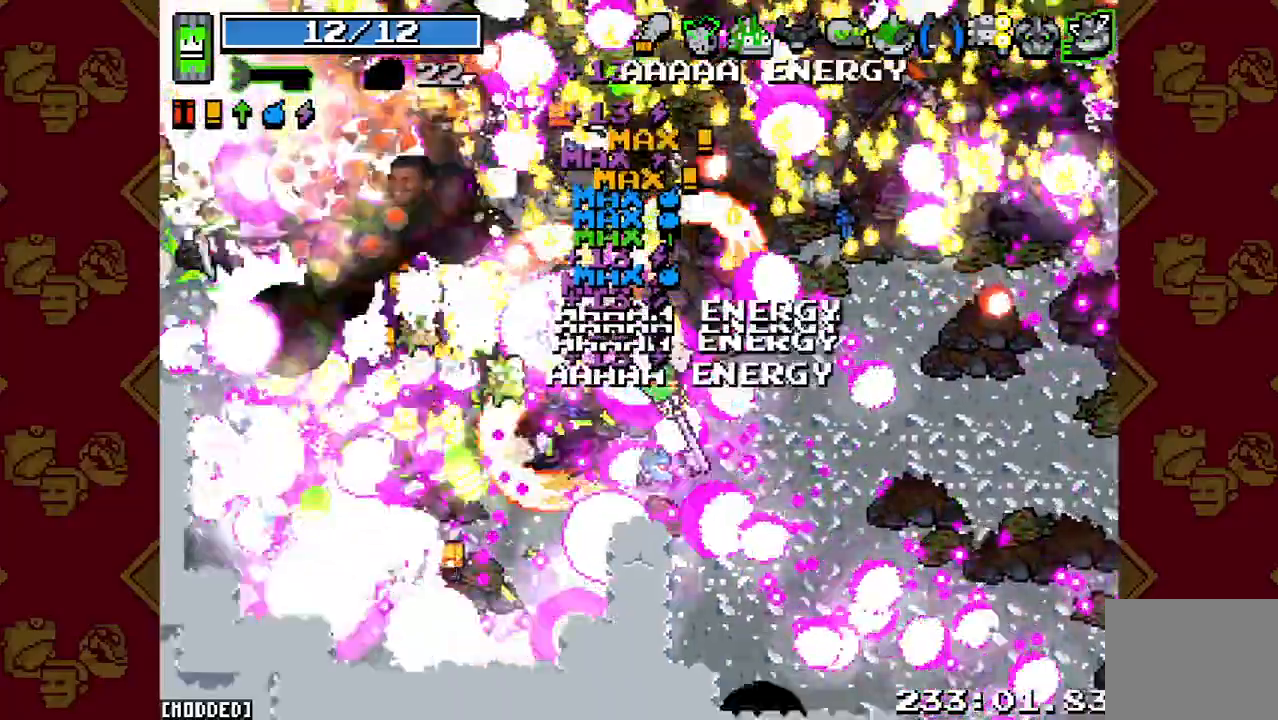
{"buttons": [], "left_stick": "left", "right_stick": "up-left", "events": [[67, "R2", "up"], [233, "right_stick", "center"], [367, "left_stick", "left"], [433, "right_stick", "up-left"]]}
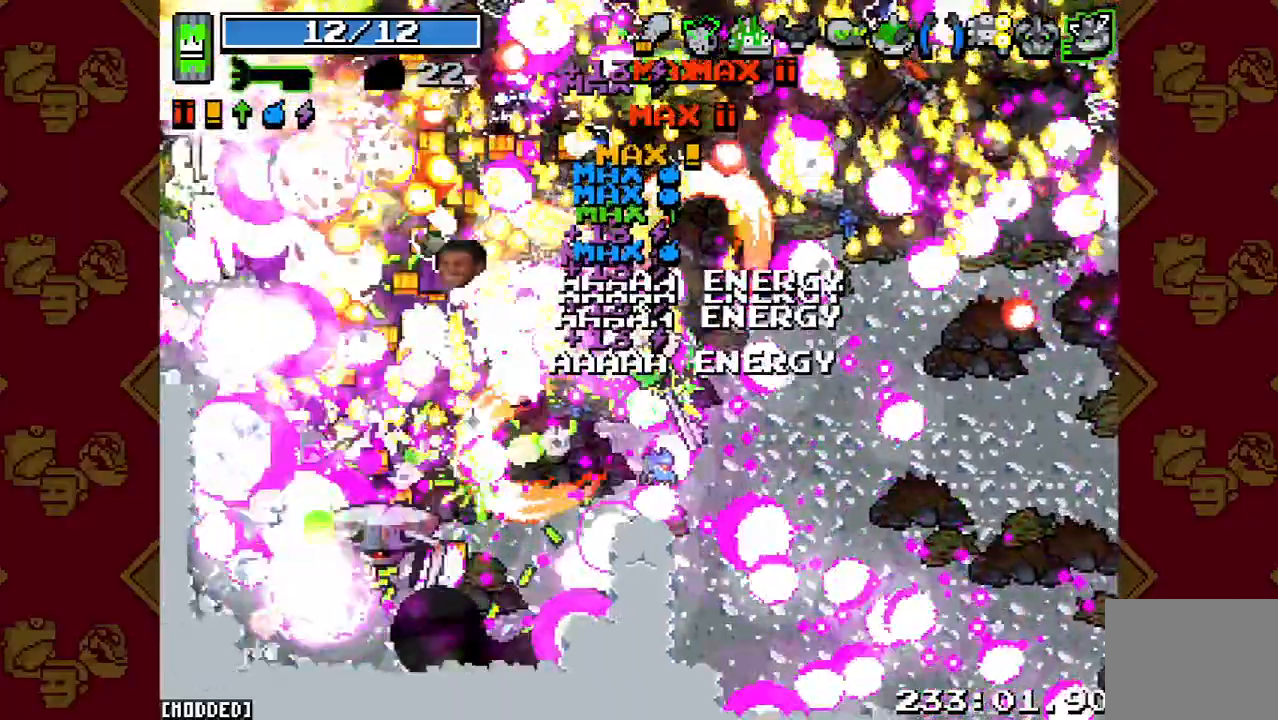
{"buttons": [], "left_stick": "left", "right_stick": "up-left", "events": [[33, "R2", "down"], [300, "R2", "up"]]}
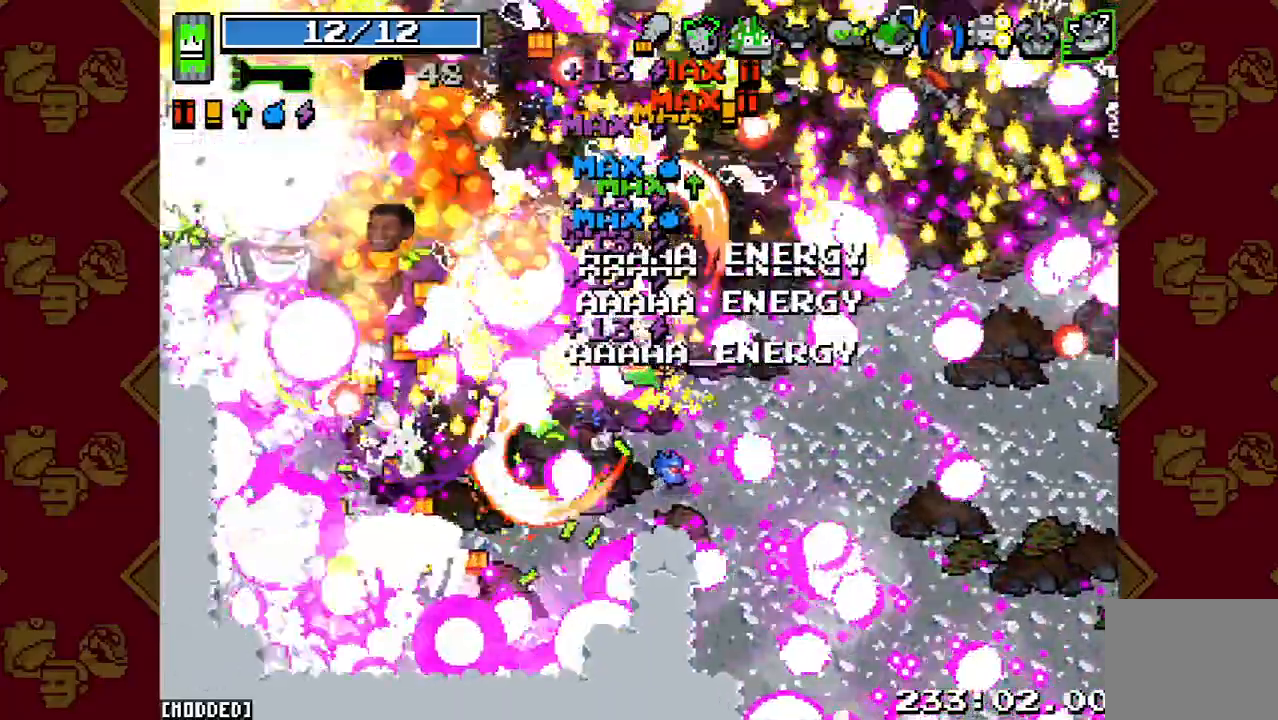
{"buttons": ["L1"], "left_stick": "up-left", "right_stick": "up-left", "events": [[100, "R2", "down"], [267, "R2", "up"], [267, "left_stick", "up-left"], [367, "L1", "down"]]}
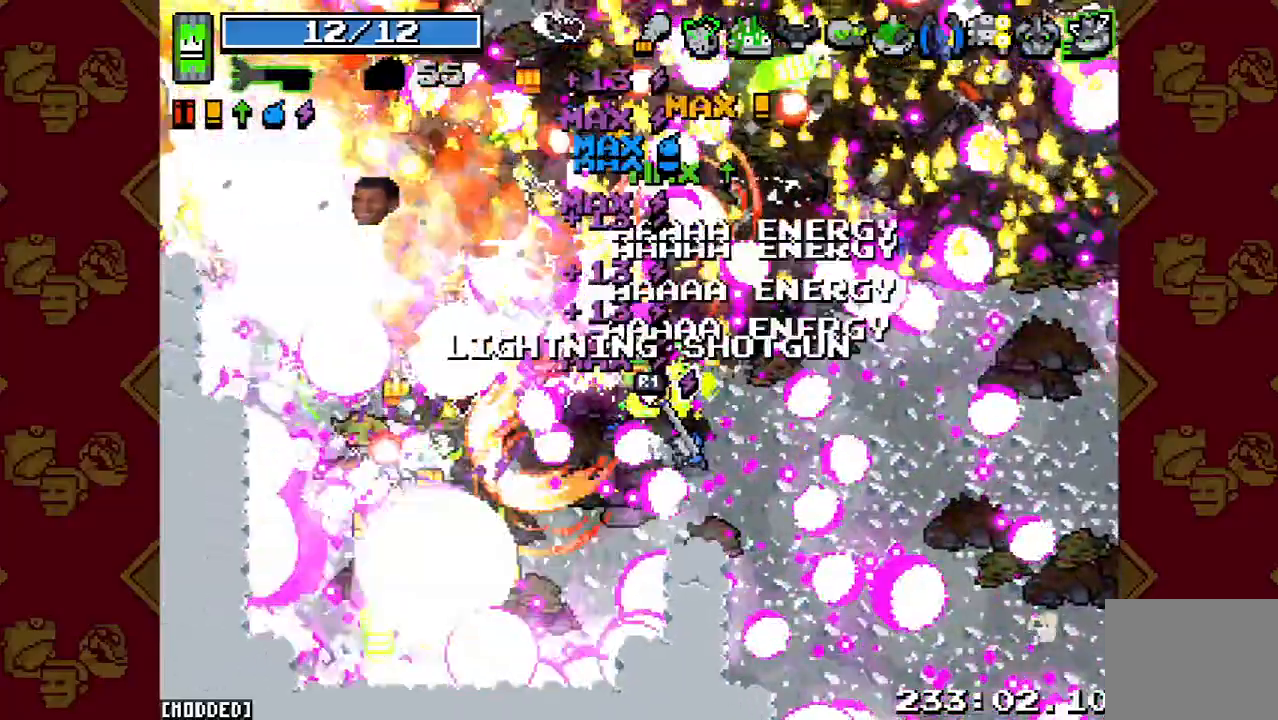
{"buttons": ["R2"], "left_stick": "up-left", "right_stick": "up-left", "events": [[67, "L1", "up"], [100, "R2", "down"], [267, "R2", "up"], [400, "R2", "down"]]}
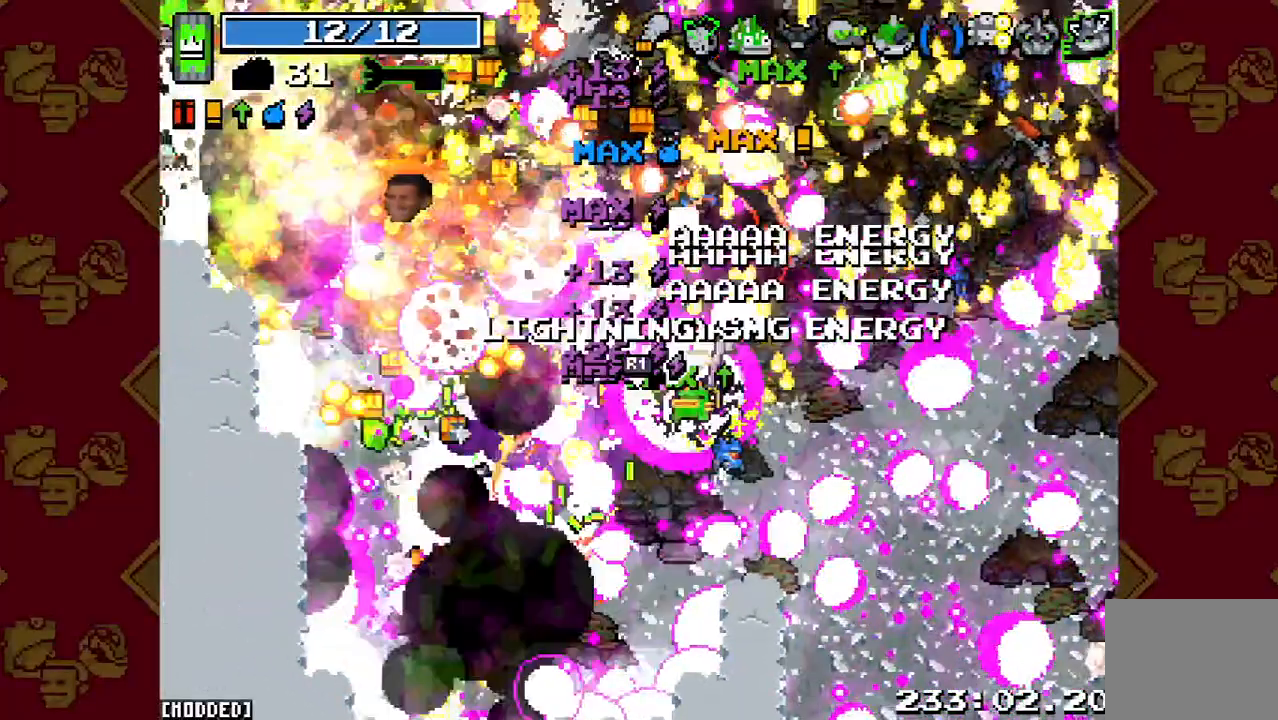
{"buttons": ["R2"], "left_stick": "up-left", "right_stick": "up-left", "events": [[33, "R2", "up"], [167, "R2", "down"], [367, "R2", "up"], [500, "R2", "down"]]}
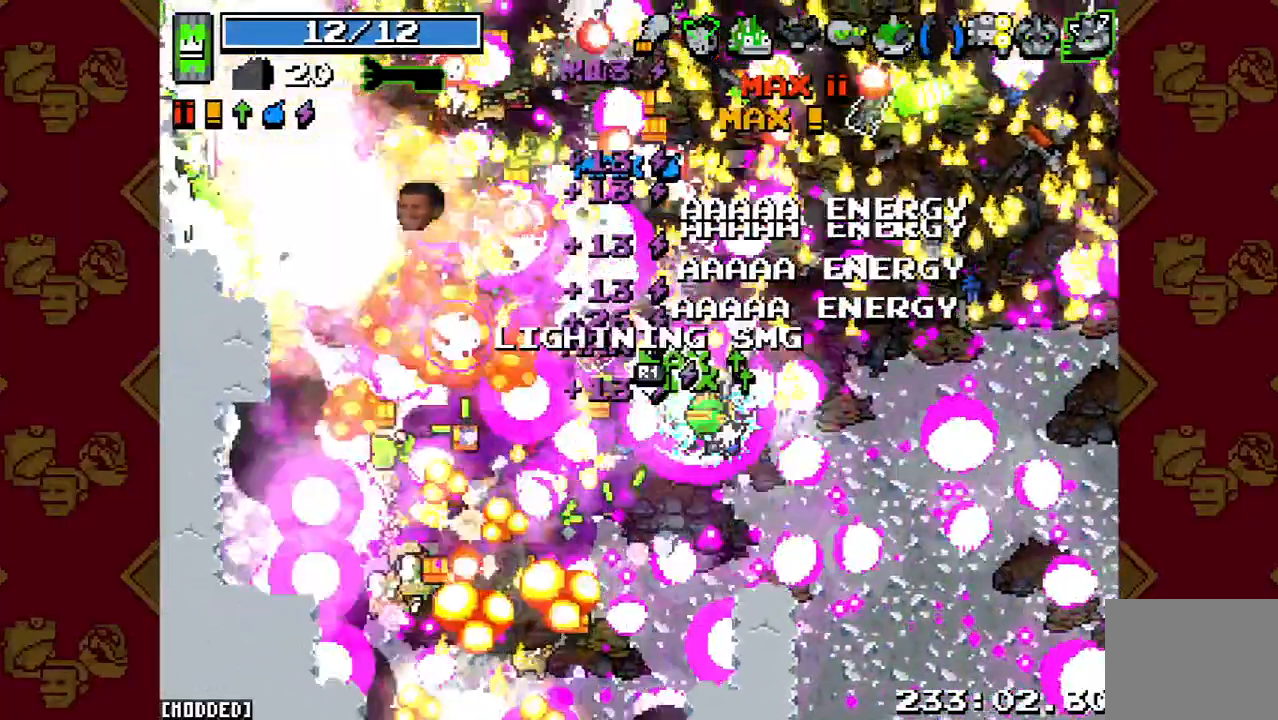
{"buttons": [], "left_stick": "up-left", "right_stick": "up-left", "events": [[167, "R2", "up"], [333, "R2", "down"], [500, "R2", "up"]]}
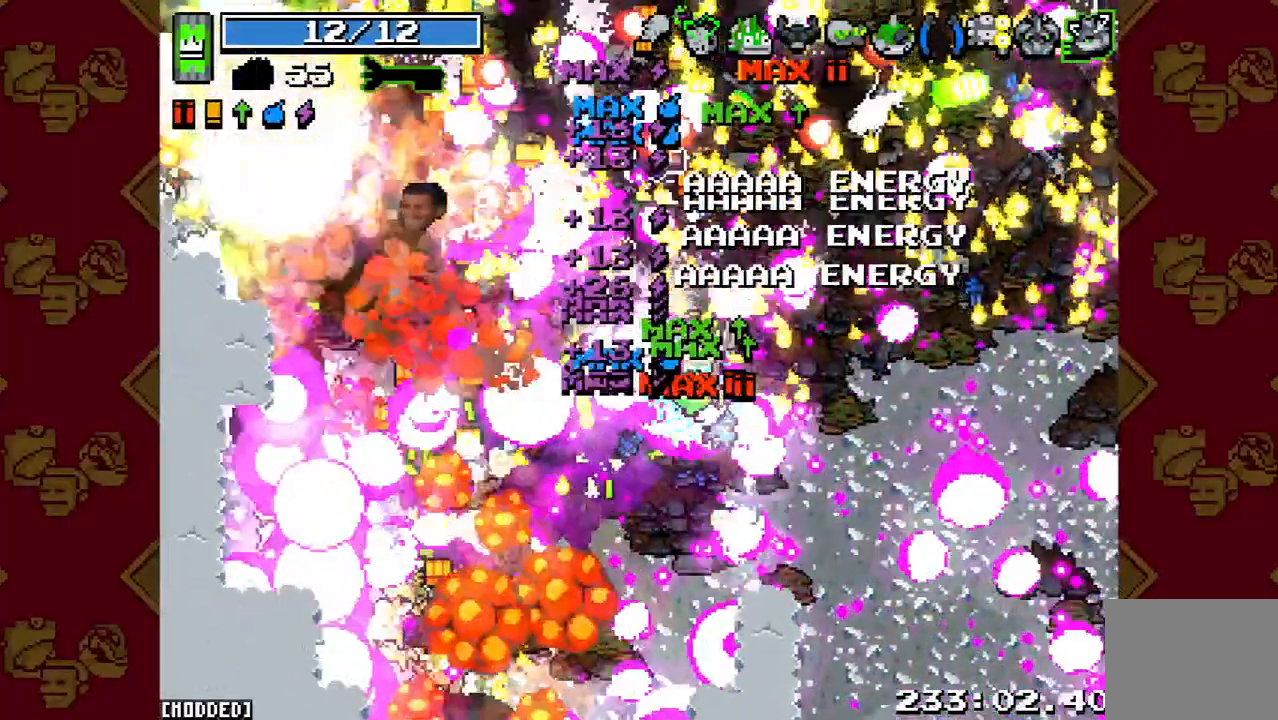
{"buttons": [], "left_stick": "up-left", "right_stick": "up-left", "events": [[167, "R2", "down"], [367, "R2", "up"]]}
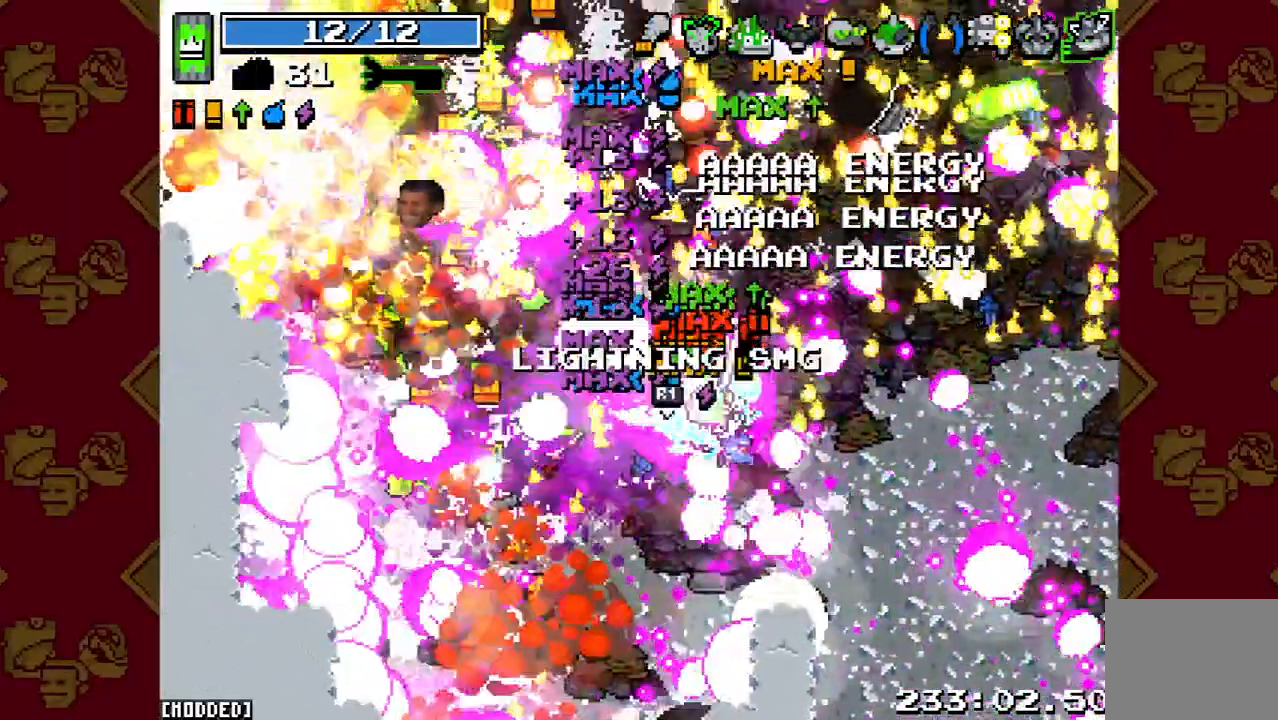
{"buttons": ["R2"], "left_stick": "up-left", "right_stick": "up-left", "events": [[100, "R2", "down"], [267, "R2", "up"], [433, "R2", "down"]]}
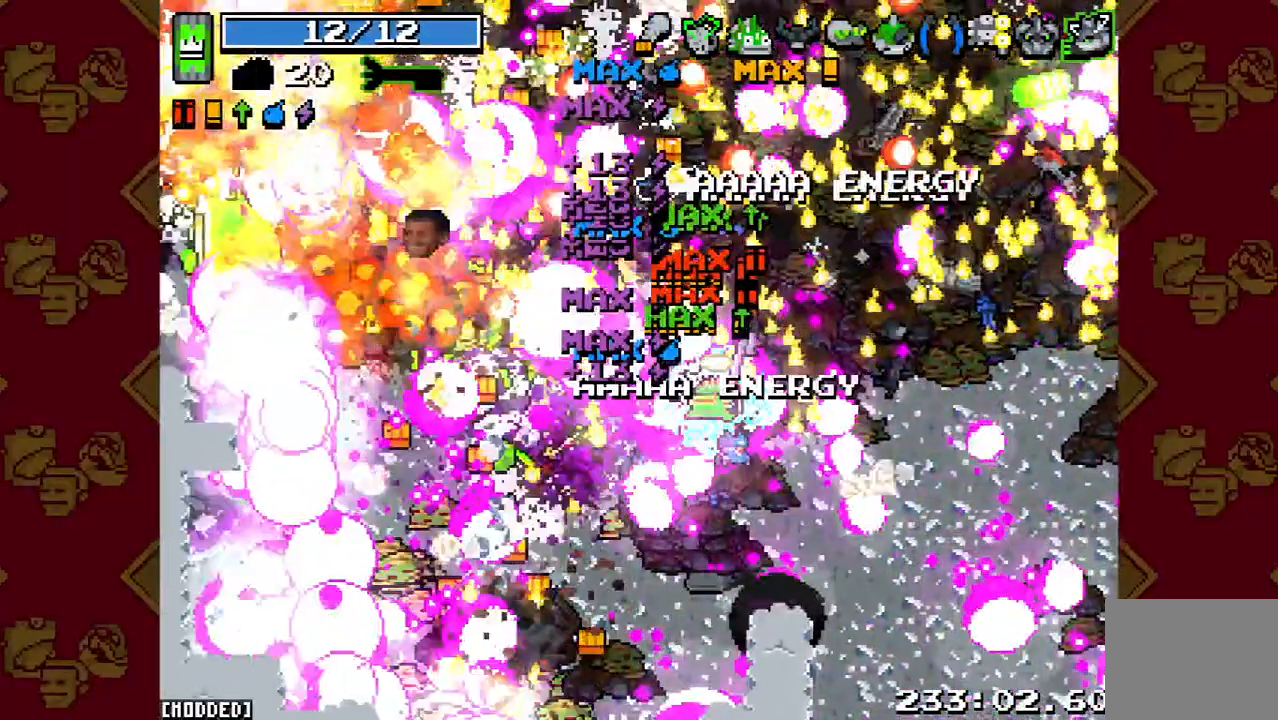
{"buttons": [], "left_stick": "up-left", "right_stick": "left", "events": [[100, "R2", "up"], [267, "R2", "down"], [333, "right_stick", "left"], [467, "R2", "up"]]}
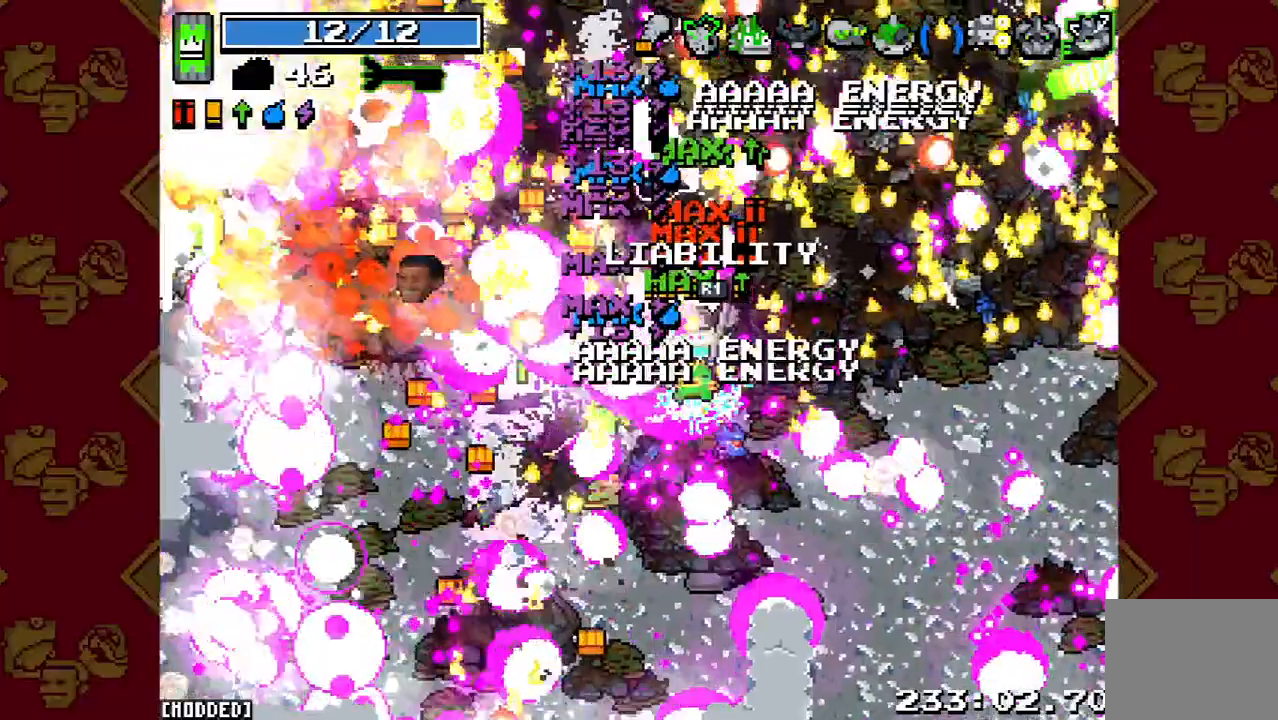
{"buttons": ["R2"], "left_stick": "up-left", "right_stick": "left", "events": [[100, "R2", "down"], [133, "left_stick", "center"], [267, "R2", "up"], [300, "left_stick", "up-left"], [467, "R2", "down"]]}